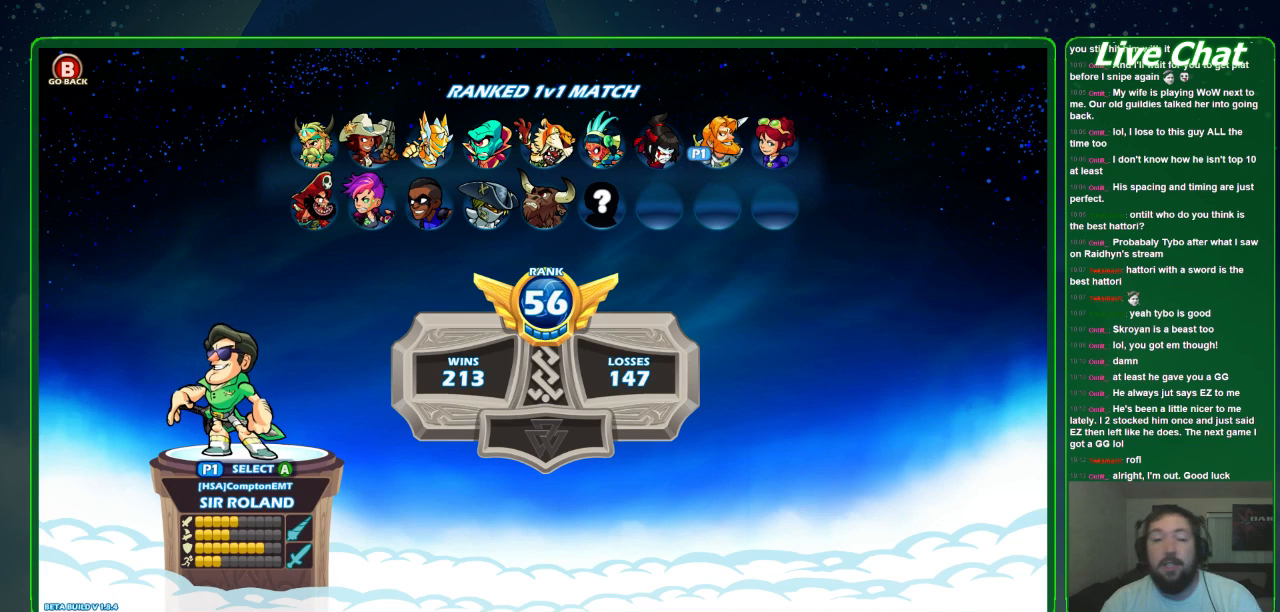
Gameplay with a controller (Xbox layout); each line is a JSON object with the inputs held at the frame after it. "events" lists button and stick changes between this image and that frame as [ms after this image, input, new state], when the widget could be followed in between. Not read: DPAD_DOWN DPAD_LEFT DPAD_RIGHT DPAD_UP L3 R3 right_stick.
{"buttons": [], "left_stick": "center", "events": [[400, "A", "down"], [500, "A", "up"]]}
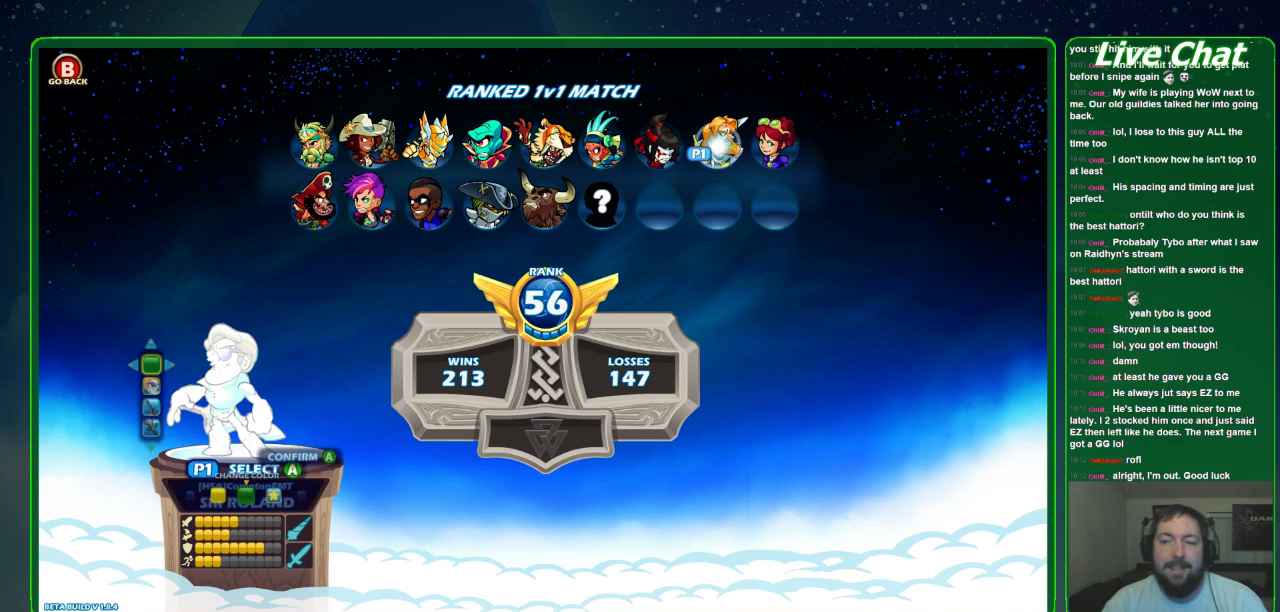
{"buttons": [], "left_stick": "center", "events": [[400, "A", "down"], [500, "A", "up"]]}
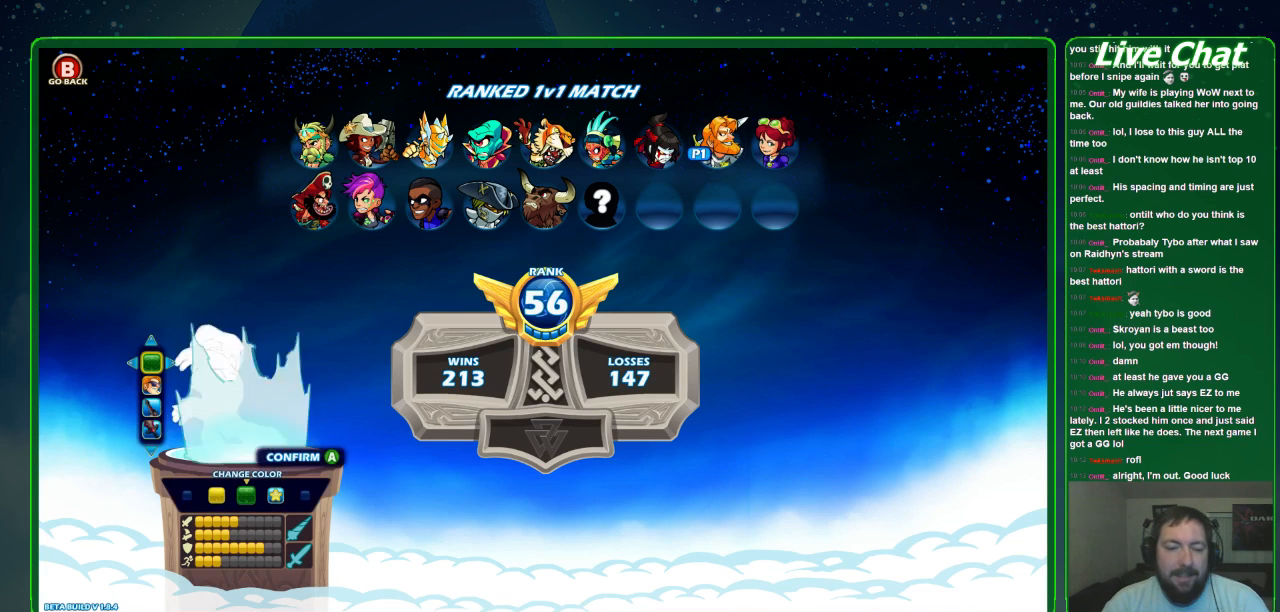
{"buttons": ["A"], "left_stick": "center", "events": [[500, "A", "down"]]}
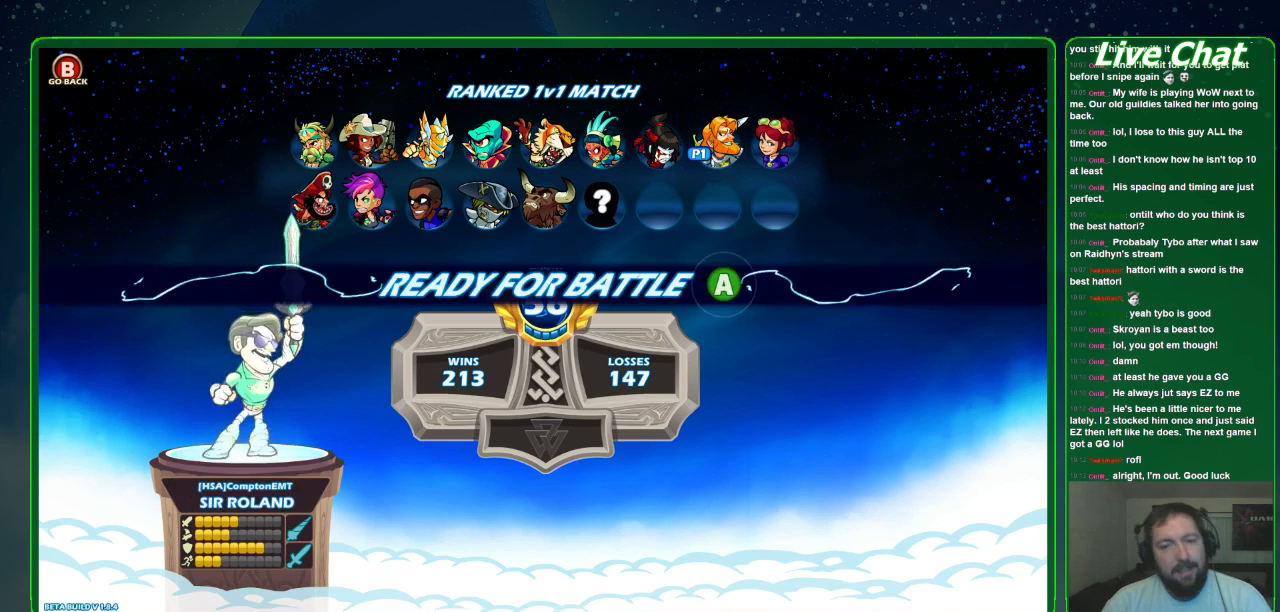
{"buttons": [], "left_stick": "center", "events": [[67, "A", "up"]]}
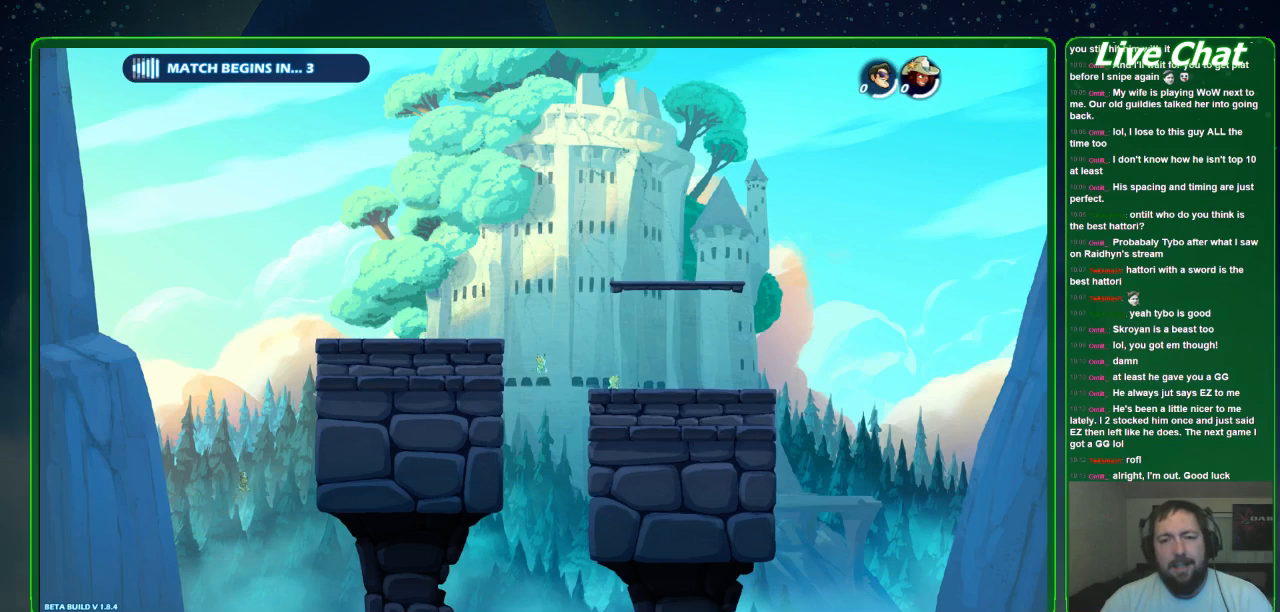
{"buttons": [], "left_stick": "center", "events": []}
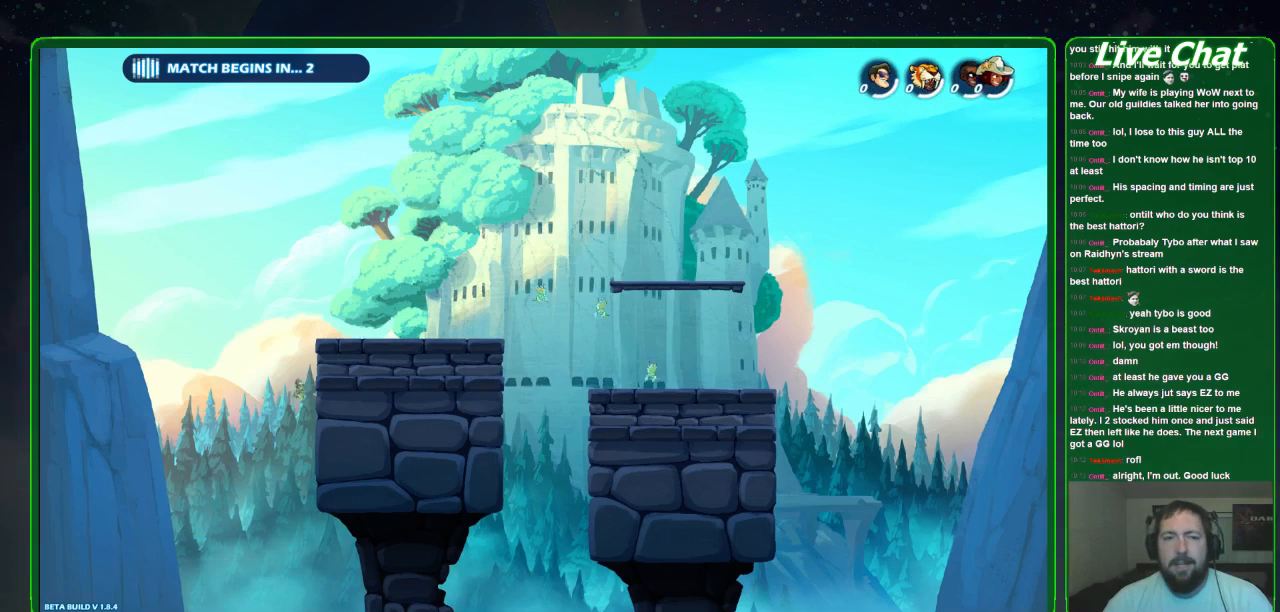
{"buttons": [], "left_stick": "center", "events": []}
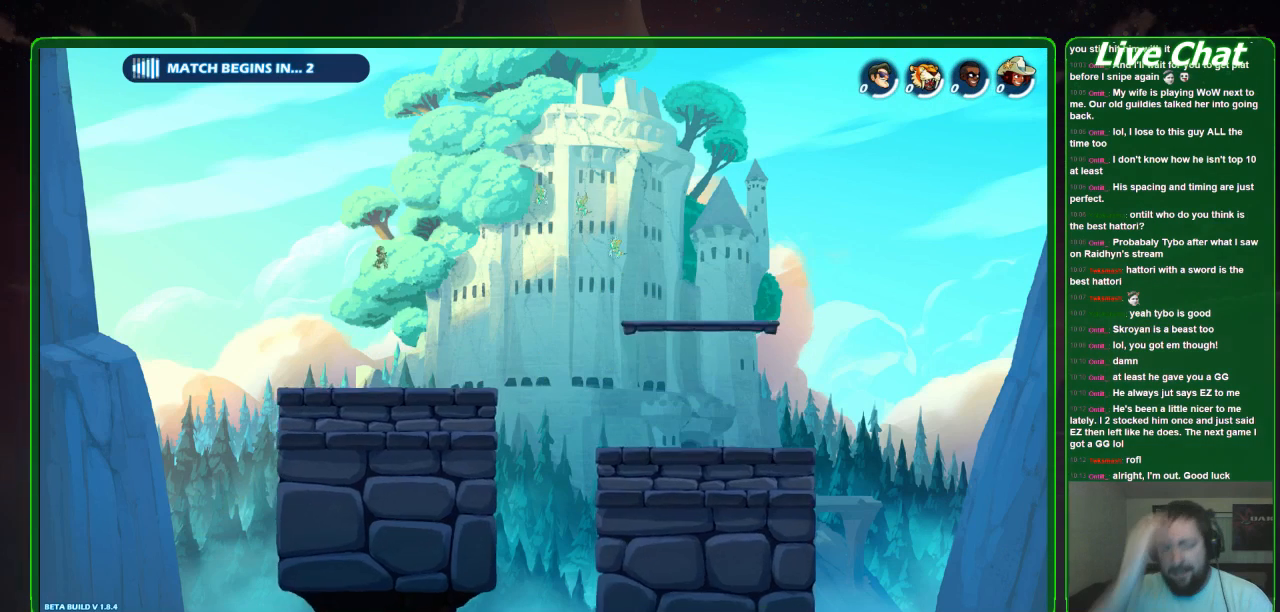
{"buttons": [], "left_stick": "center", "events": []}
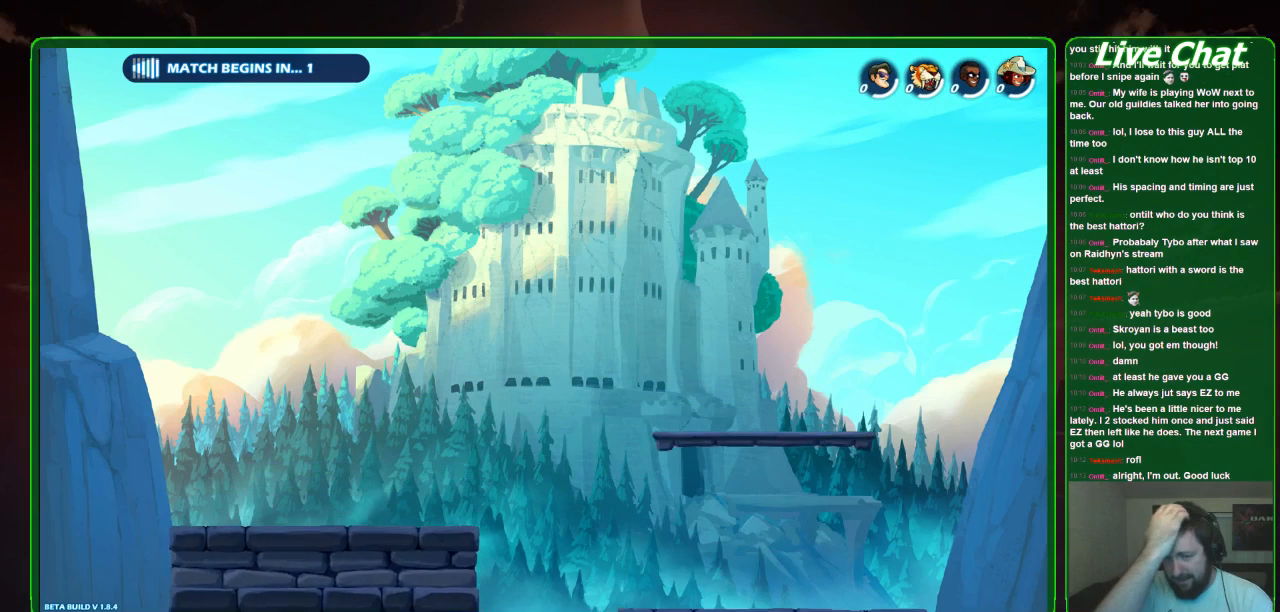
{"buttons": [], "left_stick": "center", "events": []}
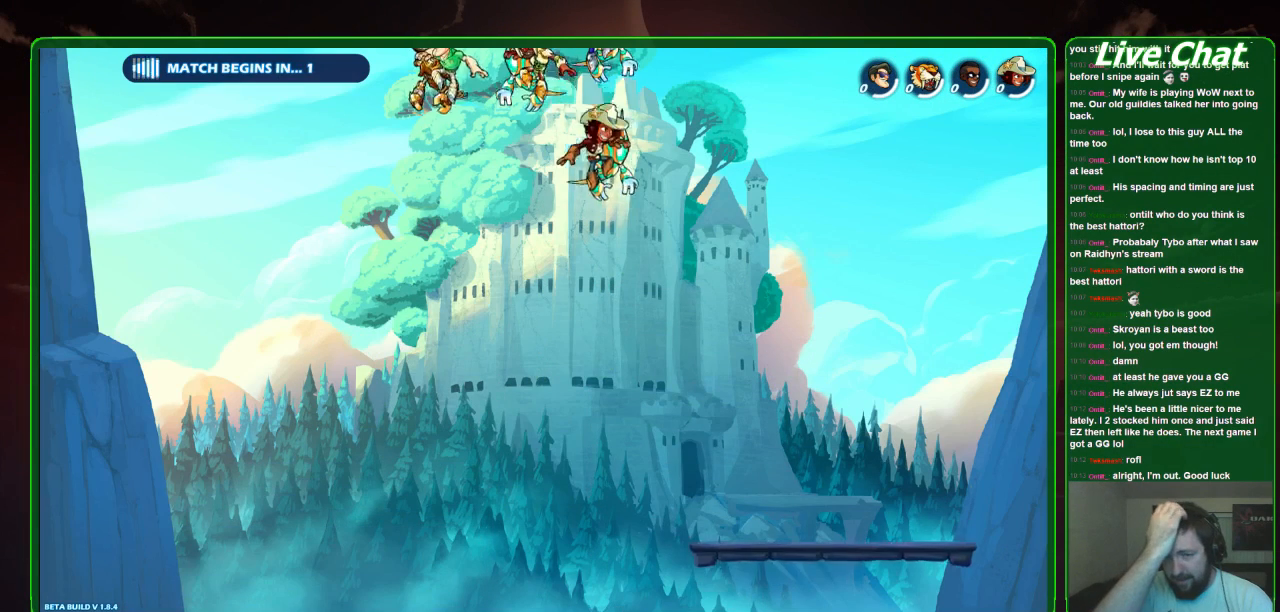
{"buttons": [], "left_stick": "center", "events": []}
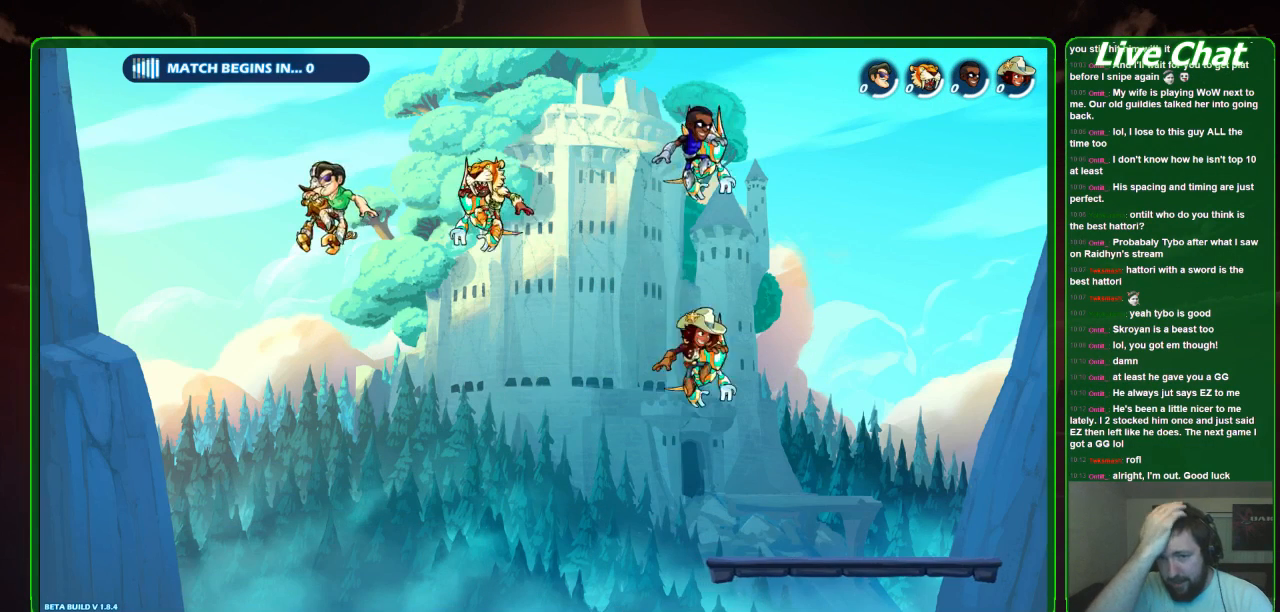
{"buttons": [], "left_stick": "center", "events": []}
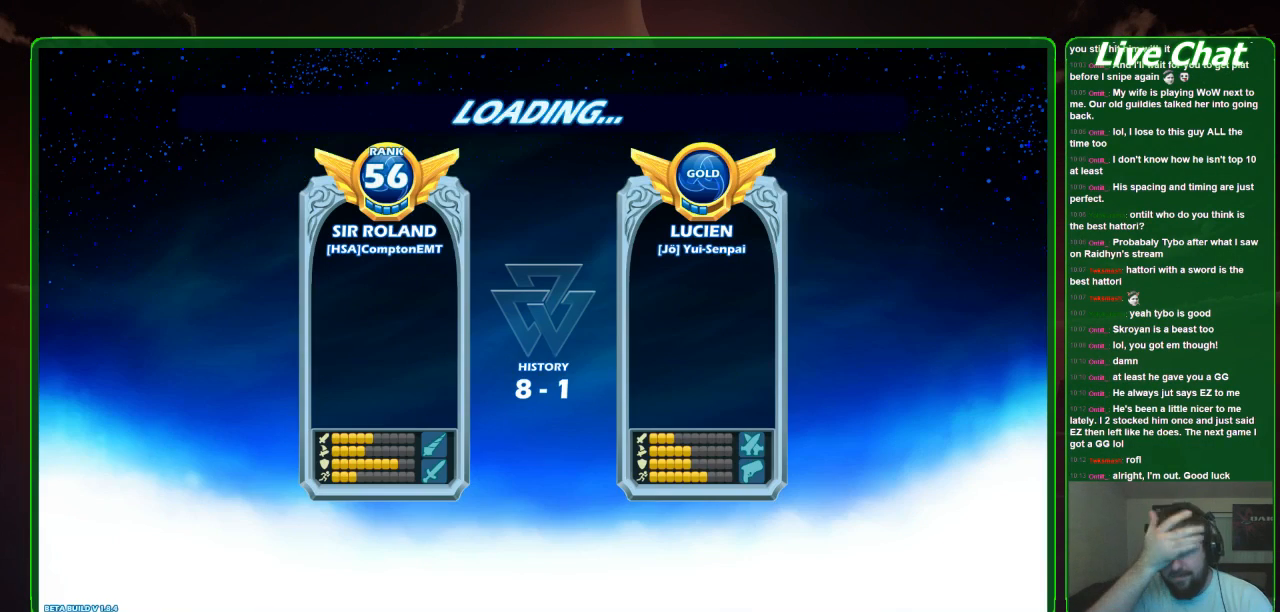
{"buttons": [], "left_stick": "center", "events": []}
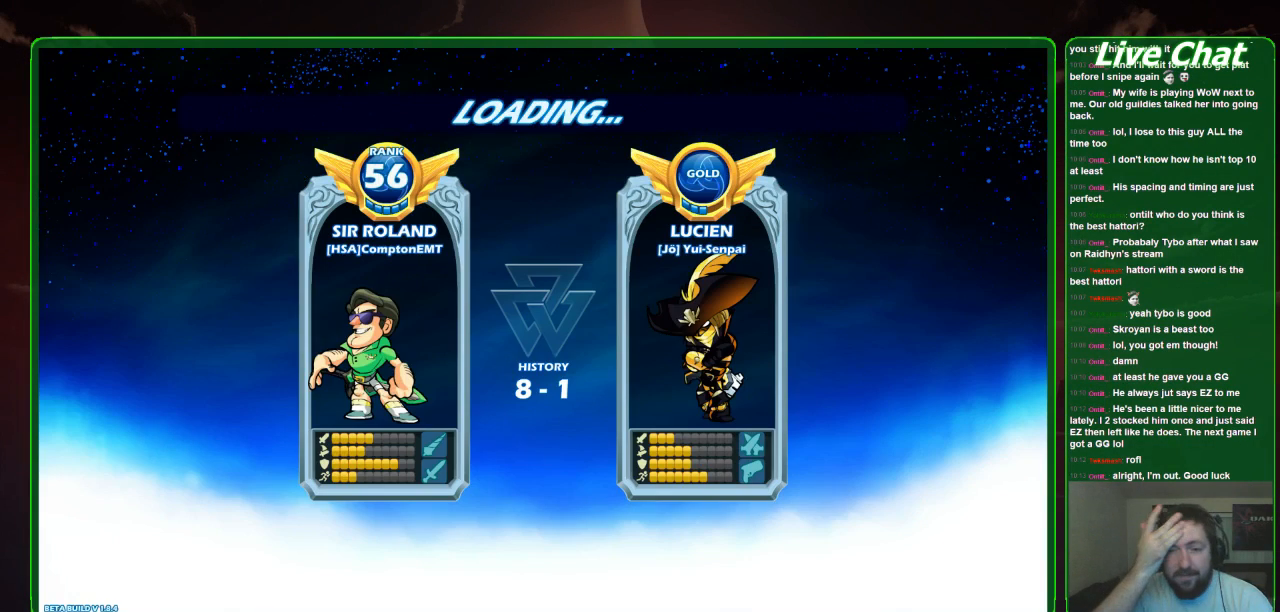
{"buttons": [], "left_stick": "center", "events": []}
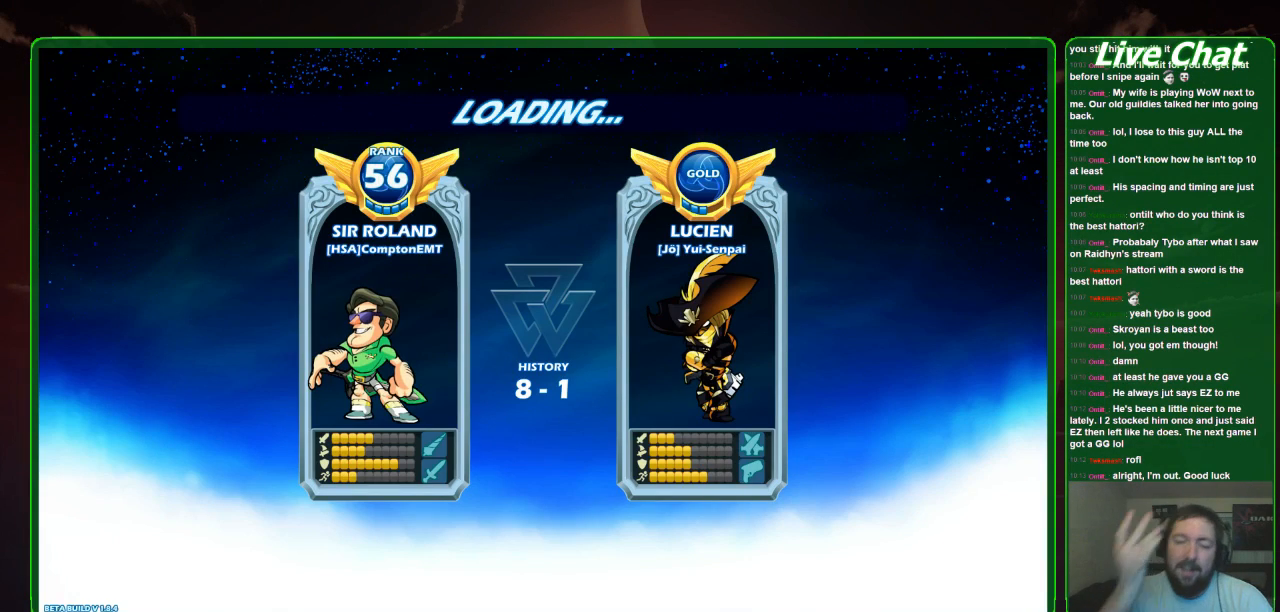
{"buttons": [], "left_stick": "center", "events": []}
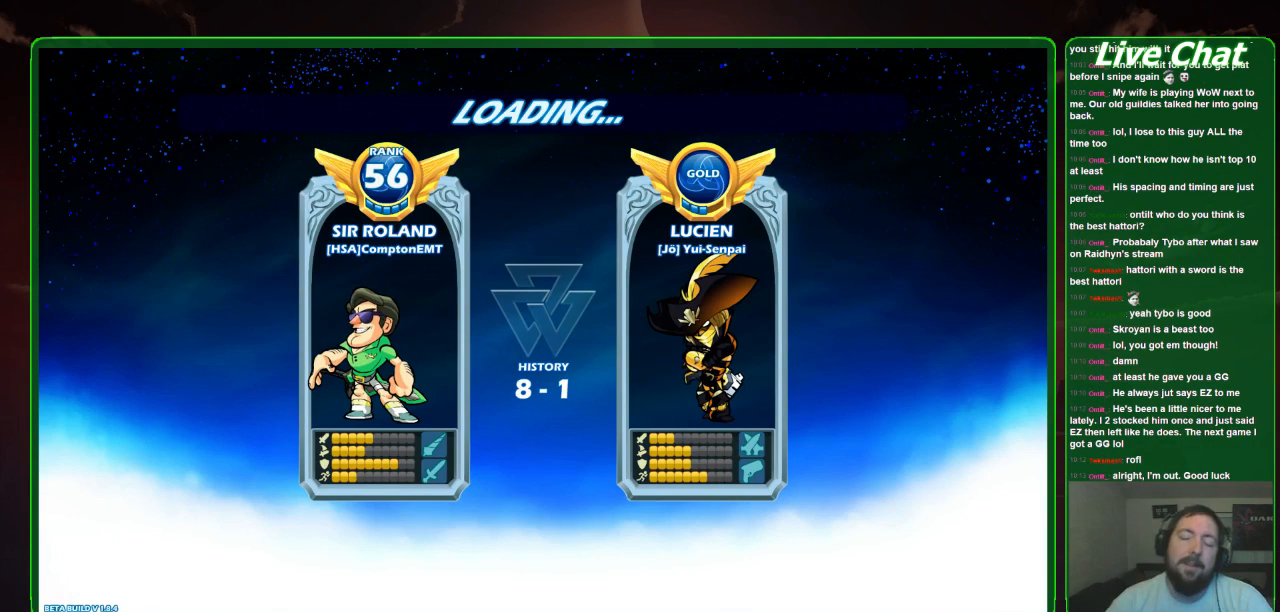
{"buttons": [], "left_stick": "center", "events": []}
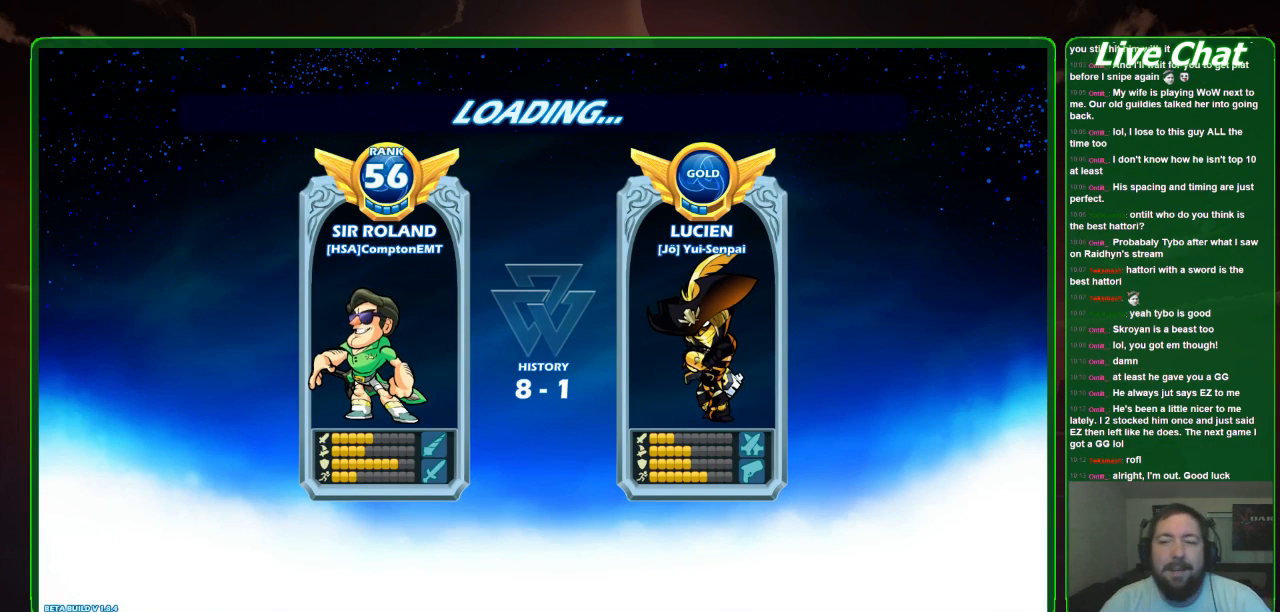
{"buttons": [], "left_stick": "center", "events": [[100, "A", "down"], [100, "left_stick", "right"], [267, "A", "up"], [333, "left_stick", "center"]]}
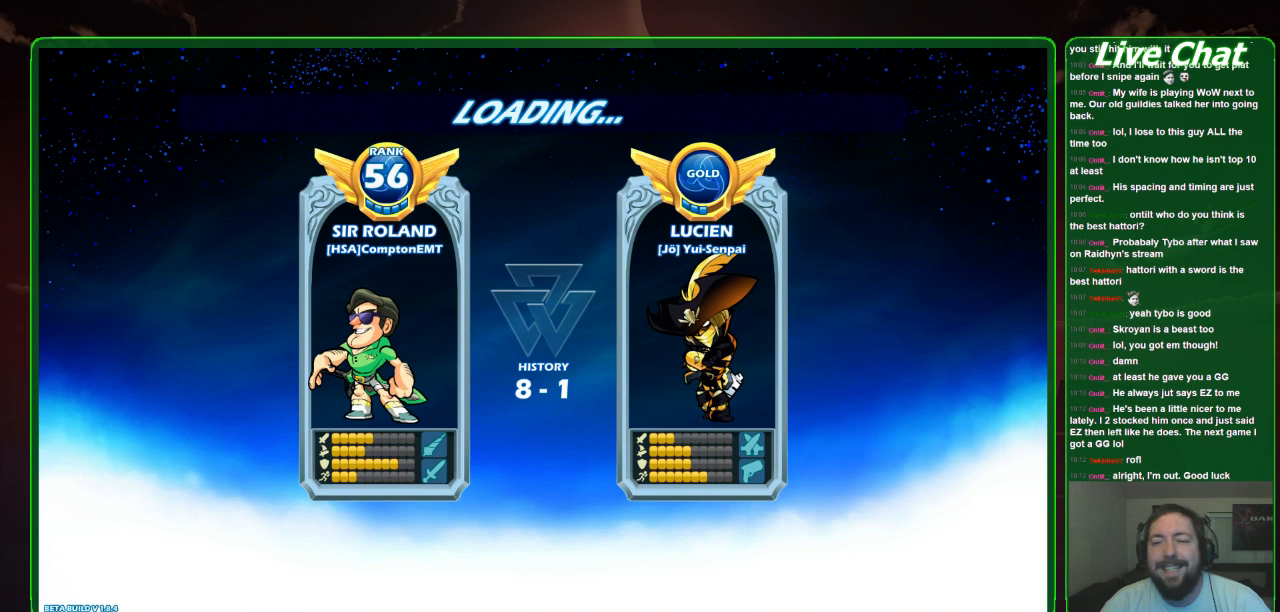
{"buttons": [], "left_stick": "center", "events": [[300, "A", "down"], [500, "A", "up"]]}
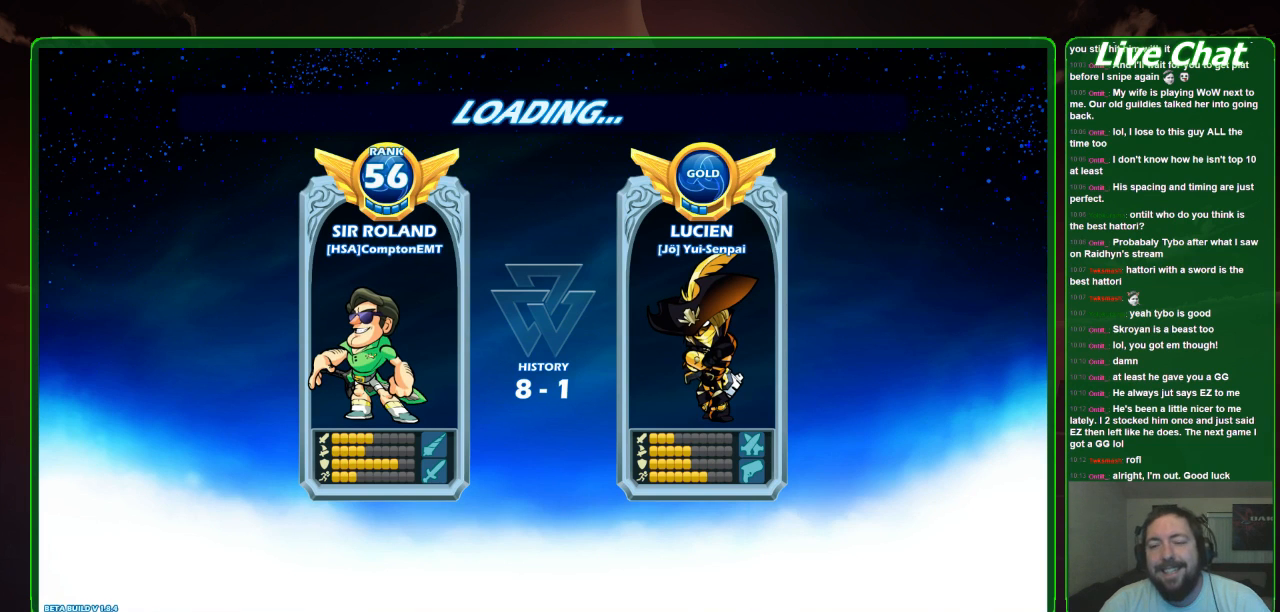
{"buttons": ["A"], "left_stick": "center", "events": [[267, "left_stick", "right"], [400, "A", "down"], [400, "left_stick", "center"]]}
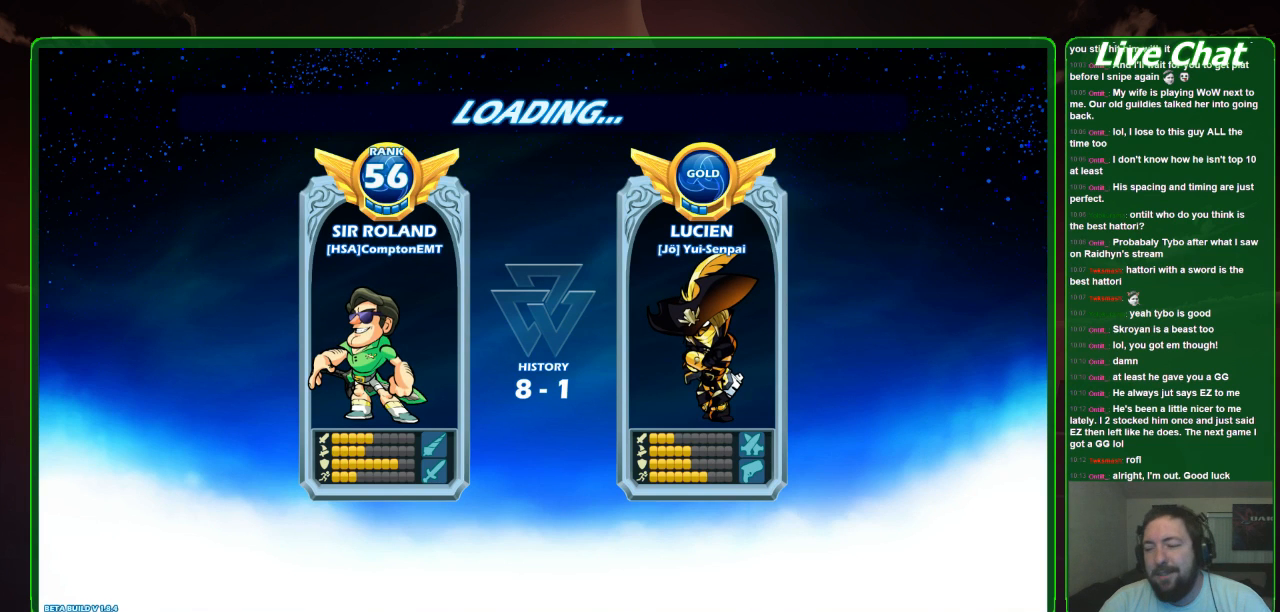
{"buttons": [], "left_stick": "center", "events": [[67, "A", "up"]]}
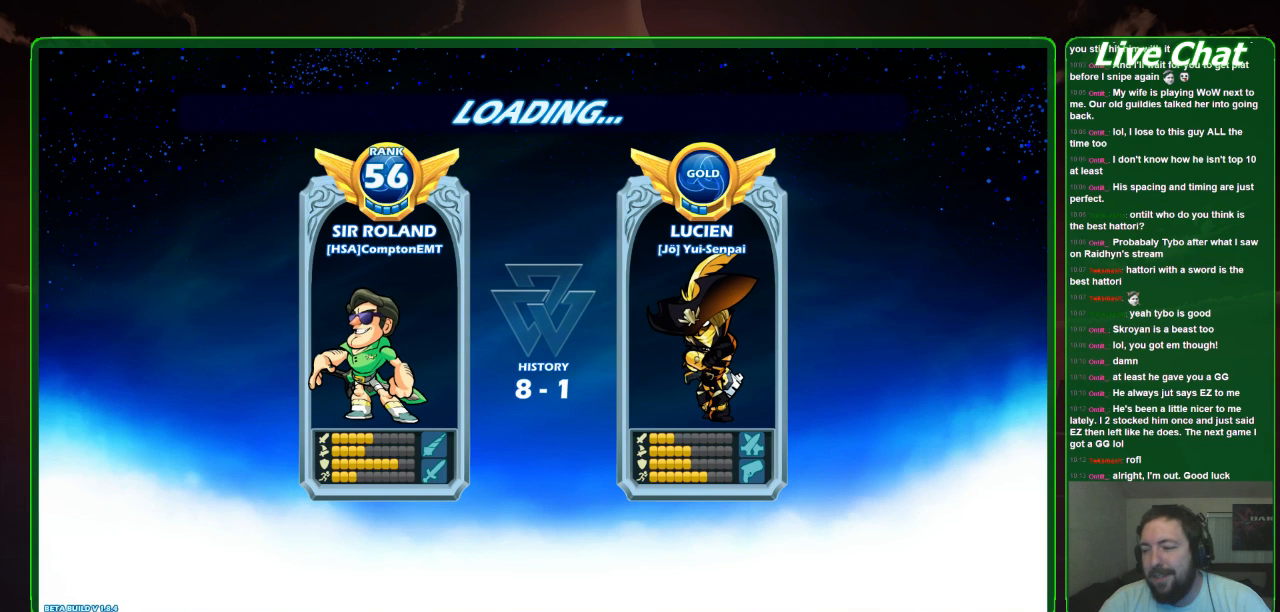
{"buttons": [], "left_stick": "right", "events": [[233, "A", "down"], [367, "left_stick", "right"], [400, "A", "up"]]}
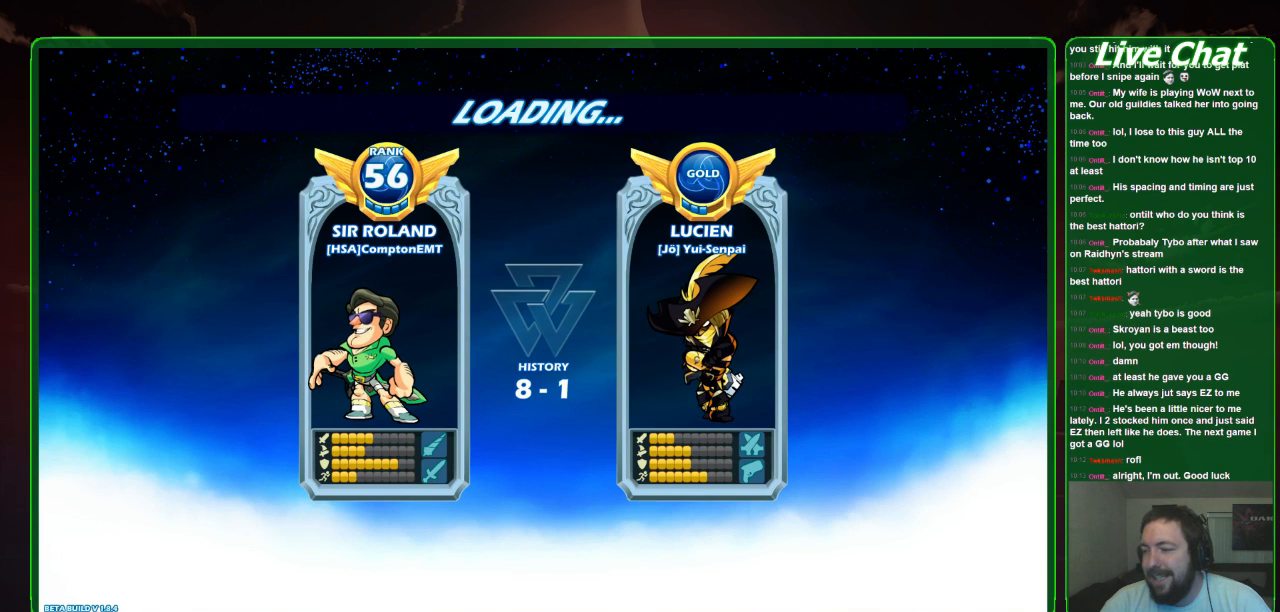
{"buttons": ["A"], "left_stick": "center", "events": [[100, "left_stick", "center"], [433, "A", "down"]]}
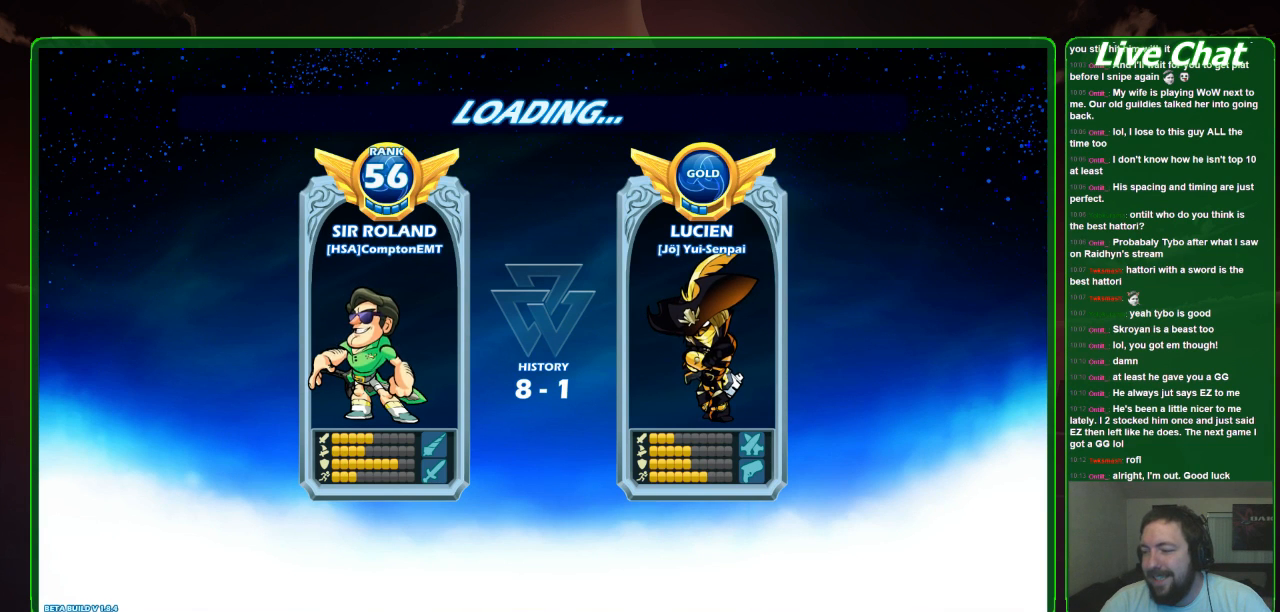
{"buttons": [], "left_stick": "right", "events": [[133, "A", "up"], [500, "left_stick", "right"]]}
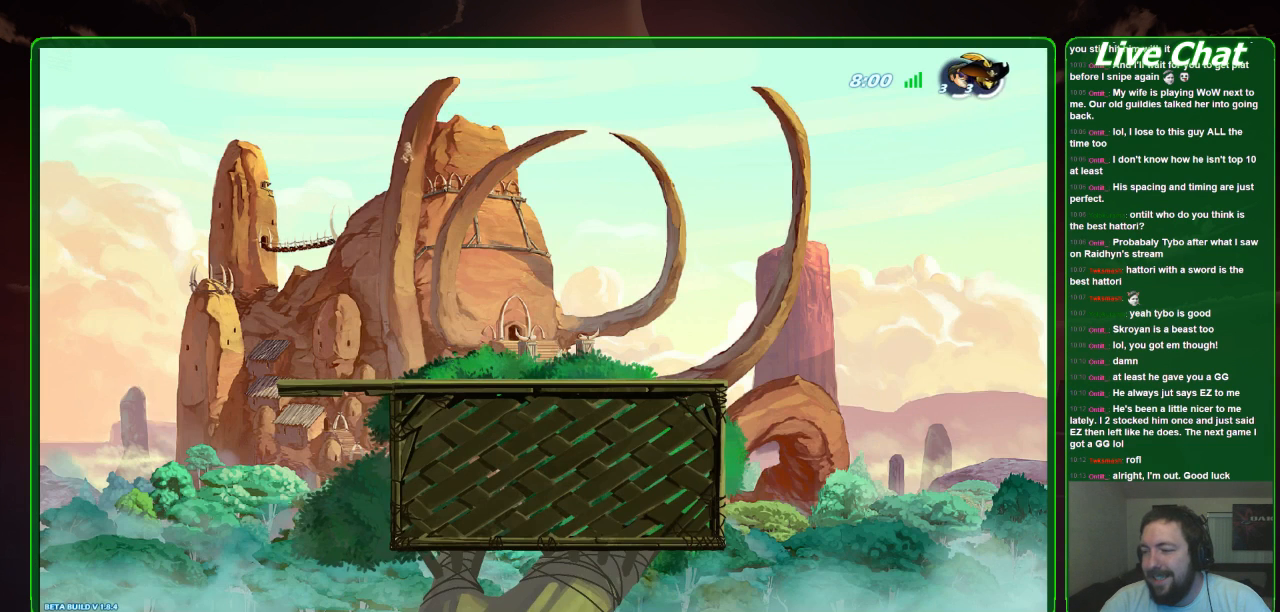
{"buttons": ["A"], "left_stick": "center", "events": [[167, "left_stick", "center"], [500, "A", "down"]]}
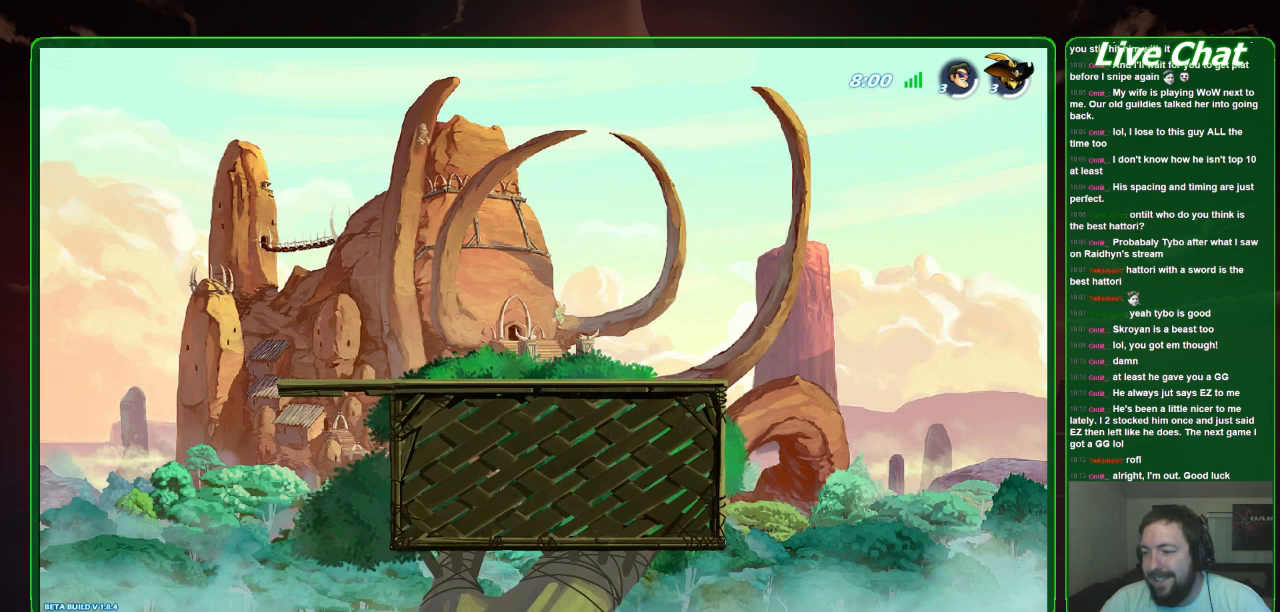
{"buttons": [], "left_stick": "center", "events": [[233, "A", "up"]]}
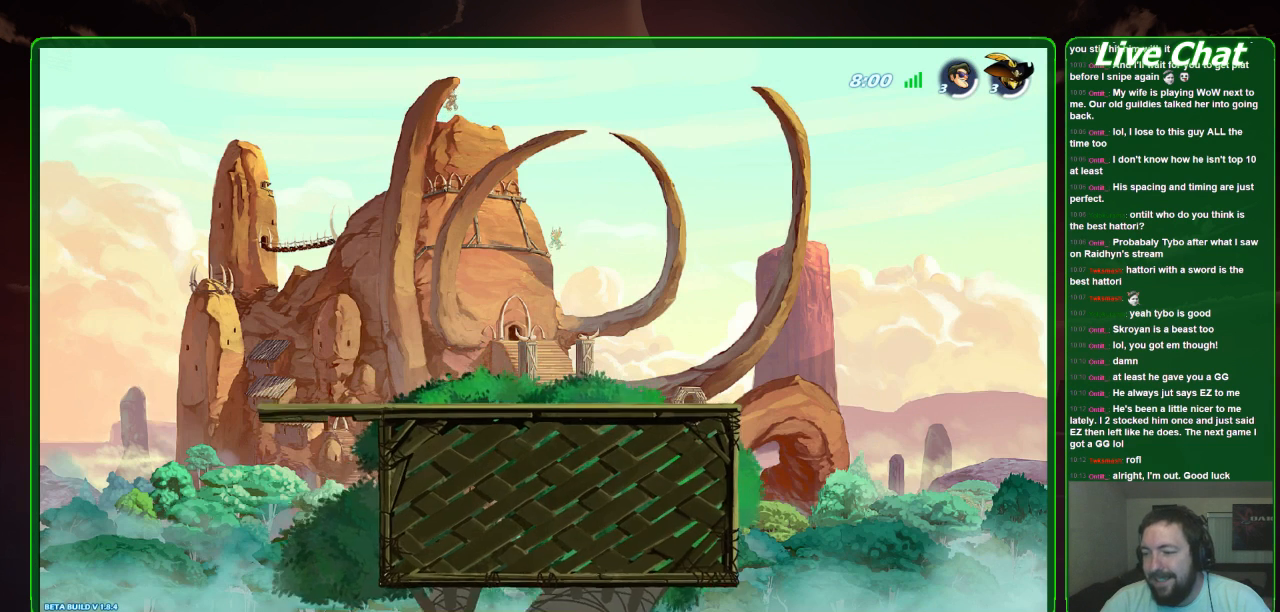
{"buttons": ["A"], "left_stick": "right", "events": [[367, "left_stick", "right"], [467, "A", "down"]]}
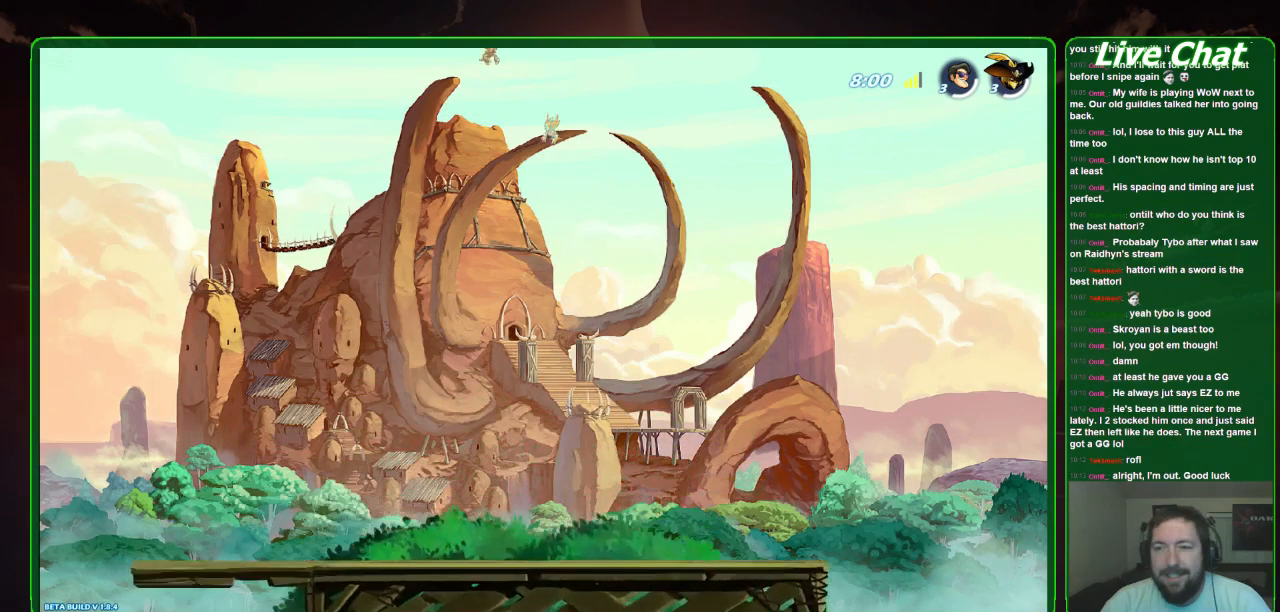
{"buttons": [], "left_stick": "center", "events": [[33, "left_stick", "center"], [133, "A", "up"]]}